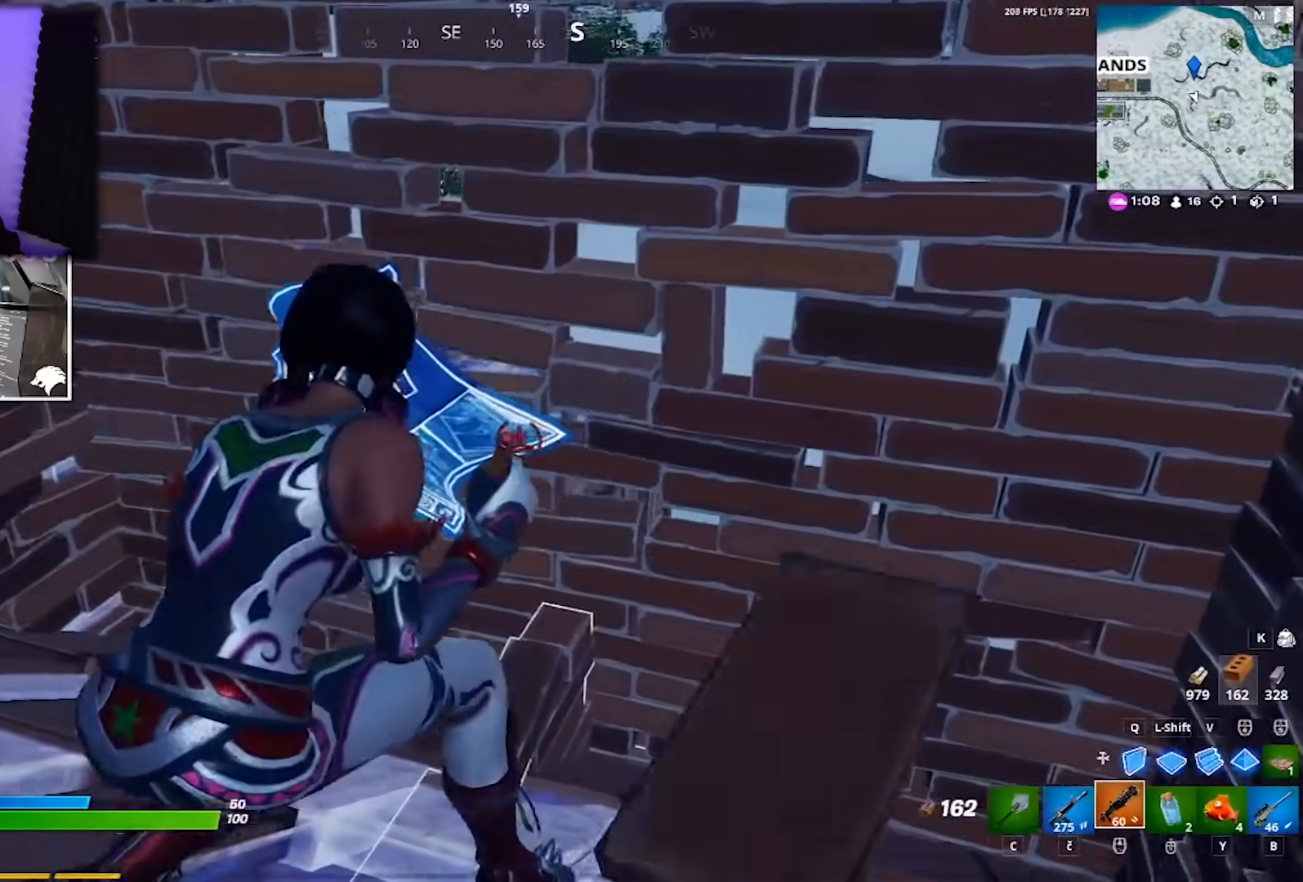
Gameplay with keyboard and mouse; each line is a JSON object with the keys and mouse buttons held at the frame after it. "events" lists presses ("down") and releases ("up") of "1", "2", "3", "4", "5", "a", "alt", "c", "caps_lock", "ctrl", "d", "e", "f", "g", "q", "r", "s", "shift", "space", "t", "tab", "v", "w", "x", "z", "mouse_left", "mouse_wheel" and "mouse_right" between this image and that frame as [ms after this image, input, new state], when the widget could be followed in between. "mouse_left", "mouse_wheel", "mouse_right" = the "left", "wheel", "right" buttons of the "mouse" list. No other keys are recorded. "wheel" means that the mouse wheel is clicked or scrolled. Not read: mouse_move.
{"keys": ["a", "w"], "mouse": [], "events": [[33, "a", "up"], [83, "d", "down"], [83, "s", "up"], [167, "mouse_left", "up"], [167, "mouse_wheel", "up"], [350, "a", "down"], [400, "d", "up"], [500, "w", "down"]]}
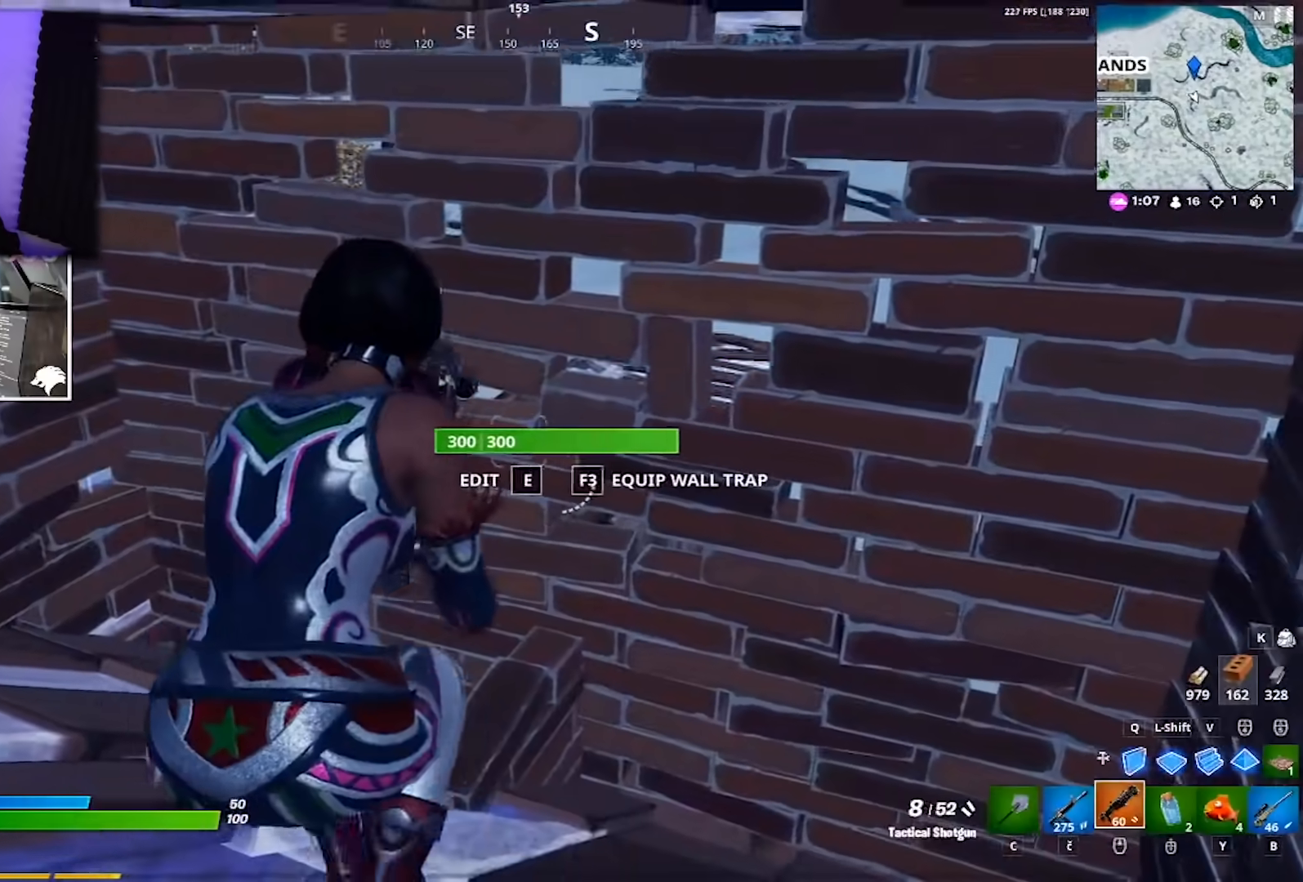
{"keys": ["s"], "mouse": [], "events": [[133, "a", "up"], [133, "d", "down"], [183, "w", "up"], [317, "a", "down"], [367, "d", "up"], [367, "s", "down"], [467, "a", "up"]]}
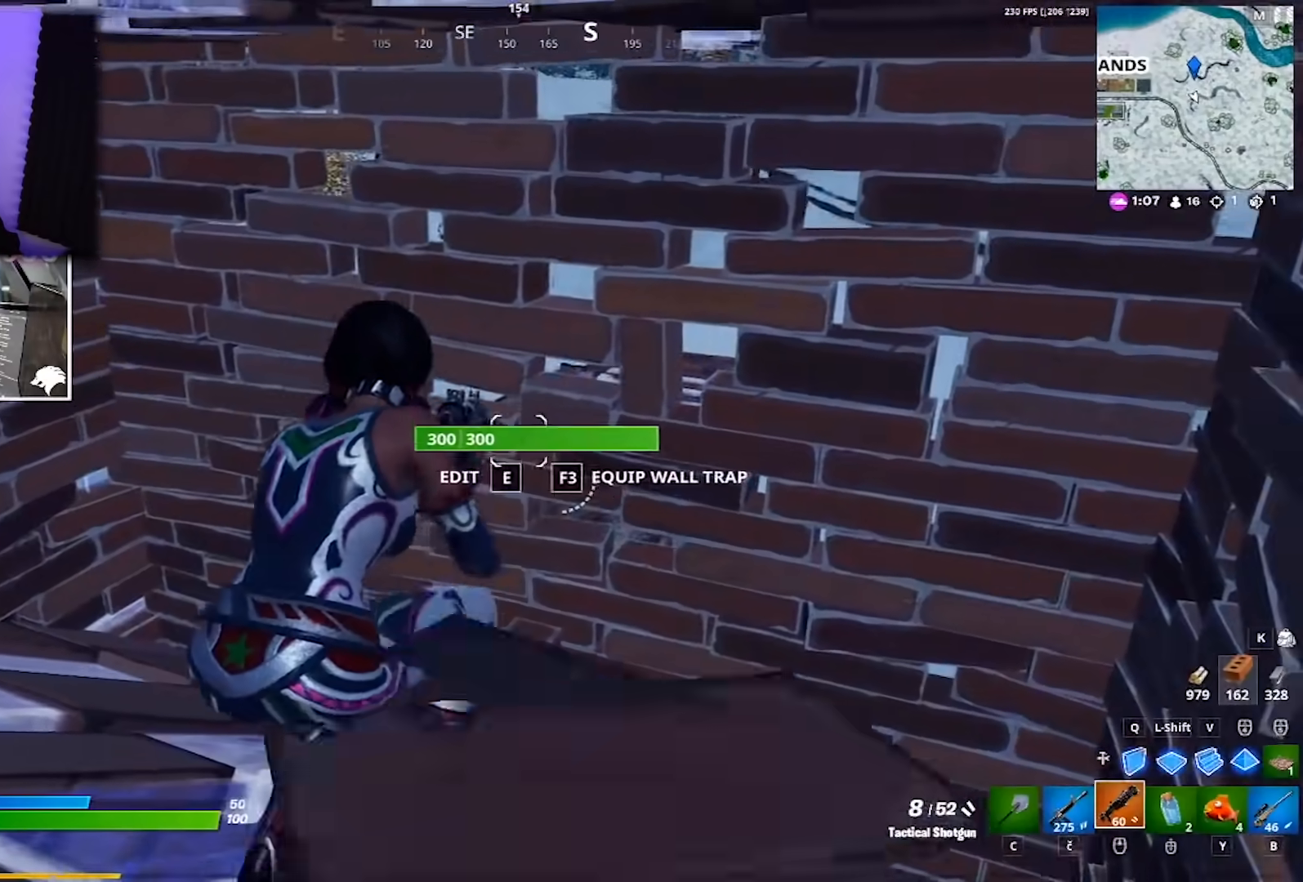
{"keys": ["a", "w"], "mouse": [], "events": [[17, "s", "up"], [200, "a", "down"], [250, "e", "down"], [300, "e", "up"], [300, "mouse_left", "down"], [350, "e", "down"], [350, "mouse_left", "up"], [383, "w", "down"], [483, "e", "up"]]}
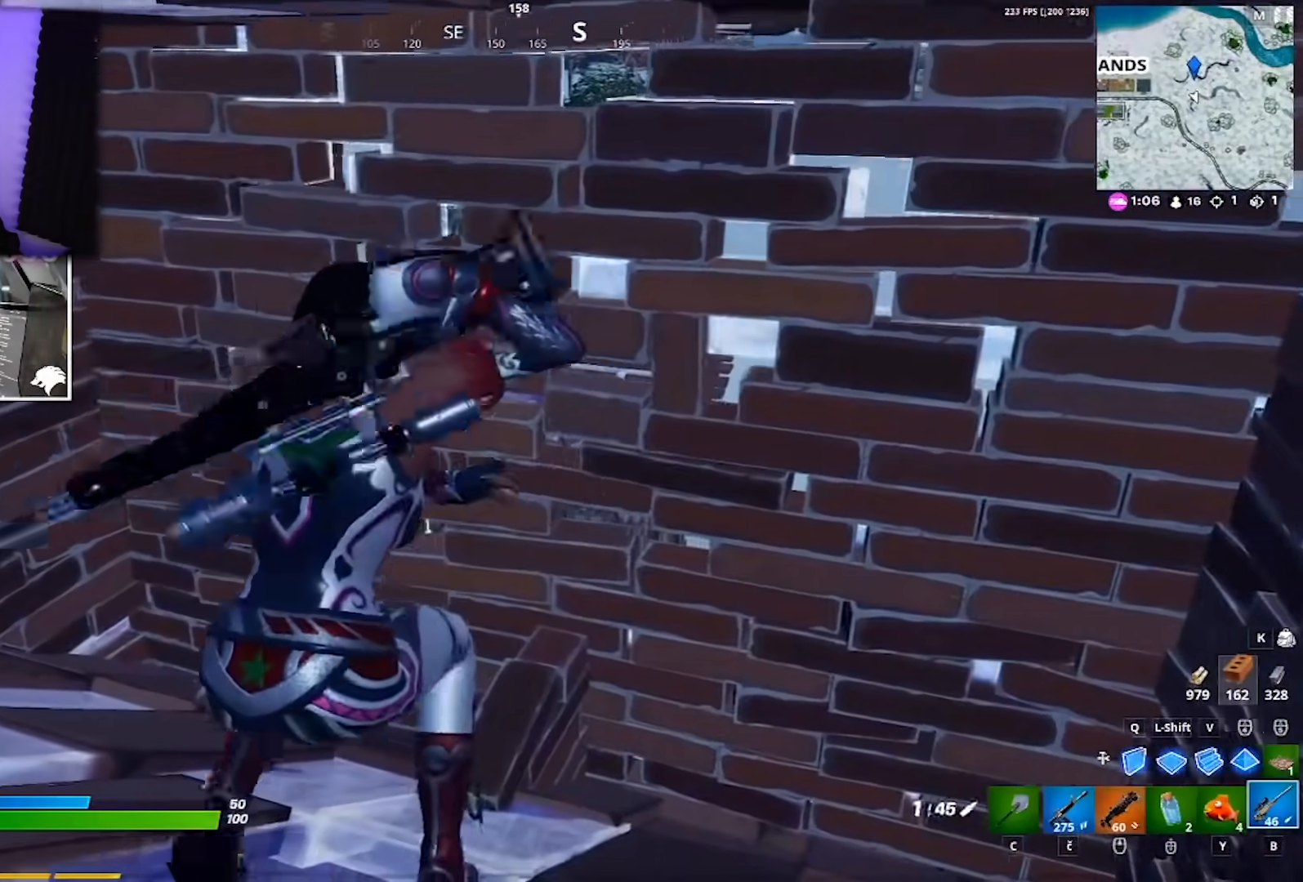
{"keys": ["d"], "mouse": [], "events": [[400, "d", "down"], [450, "a", "up"], [450, "w", "up"]]}
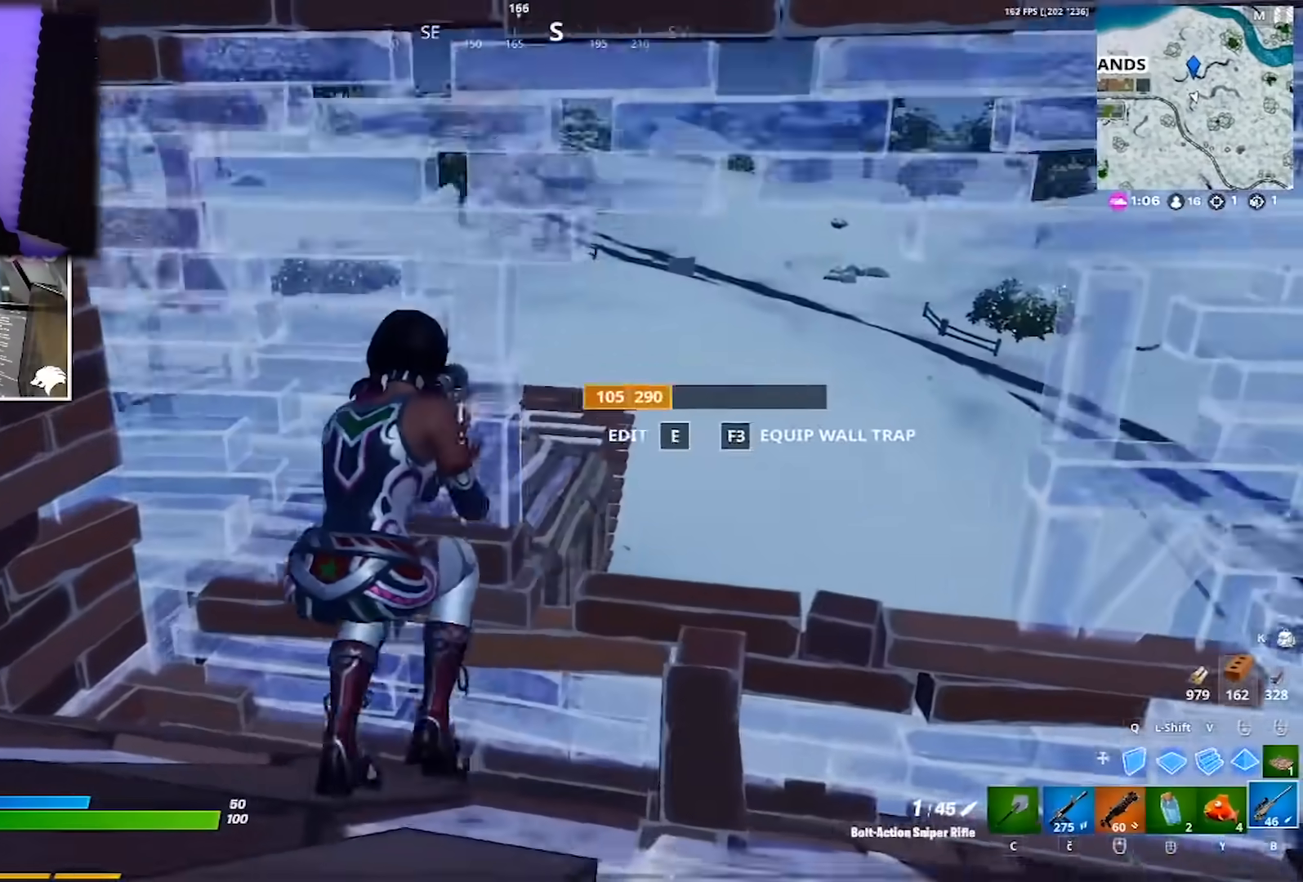
{"keys": ["s"], "mouse": ["right"], "events": [[50, "mouse_right", "down"], [417, "s", "down"], [467, "d", "up"]]}
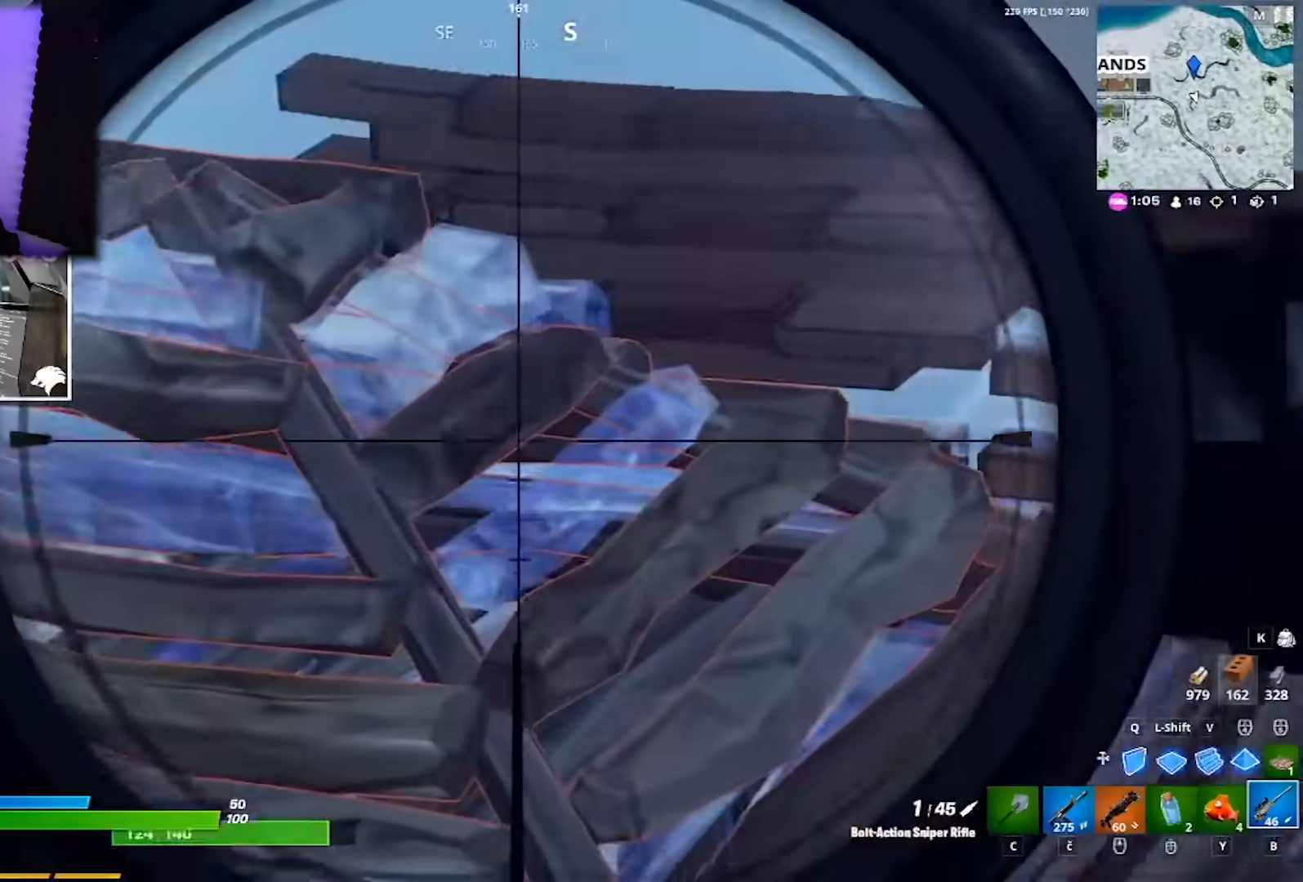
{"keys": [], "mouse": ["left", "right"], "events": [[100, "a", "down"], [333, "s", "up"], [433, "a", "up"], [483, "mouse_left", "down"]]}
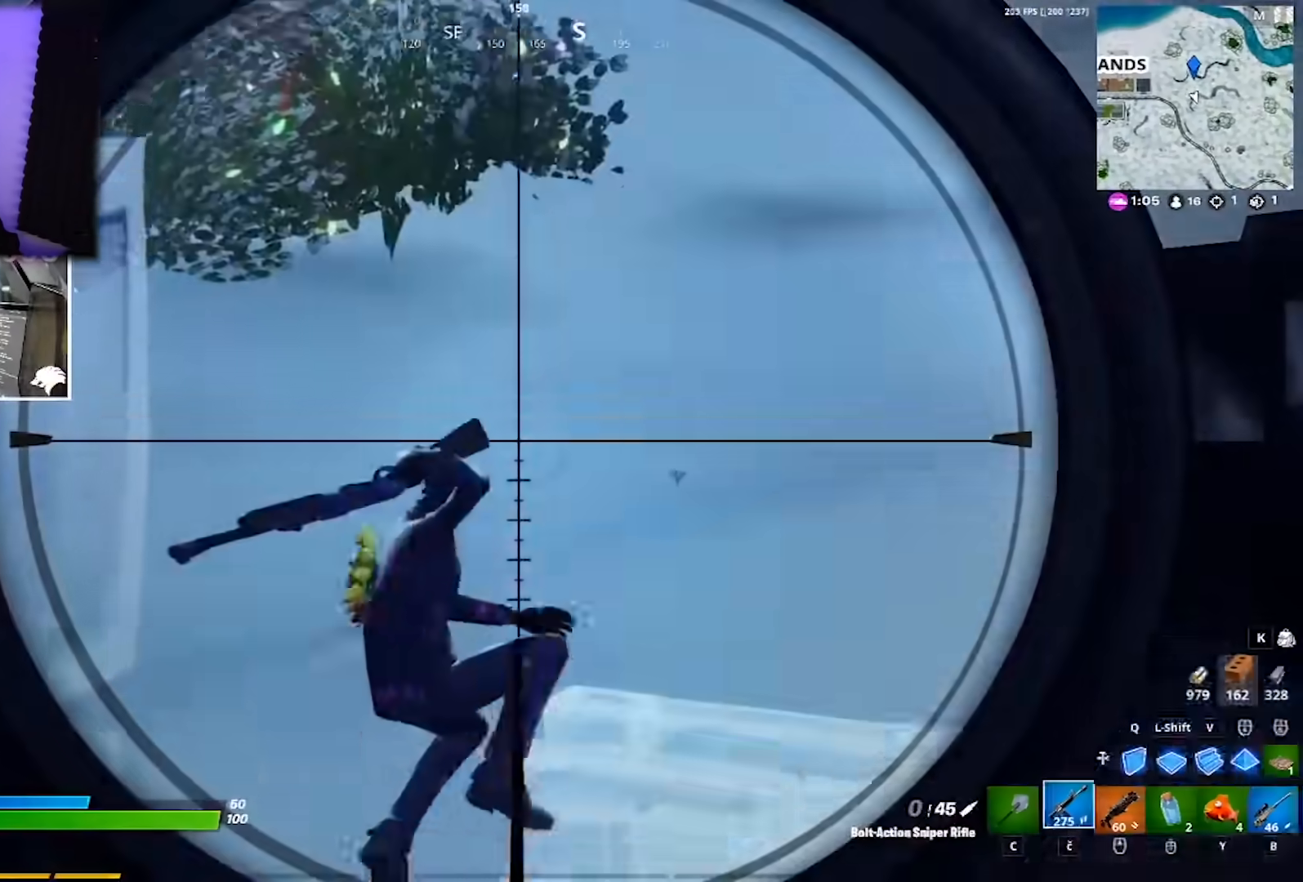
{"keys": ["d"], "mouse": ["right"], "events": [[33, "4", "down"], [83, "4", "up"], [83, "a", "down"], [100, "mouse_left", "up"], [167, "a", "up"], [217, "d", "down"]]}
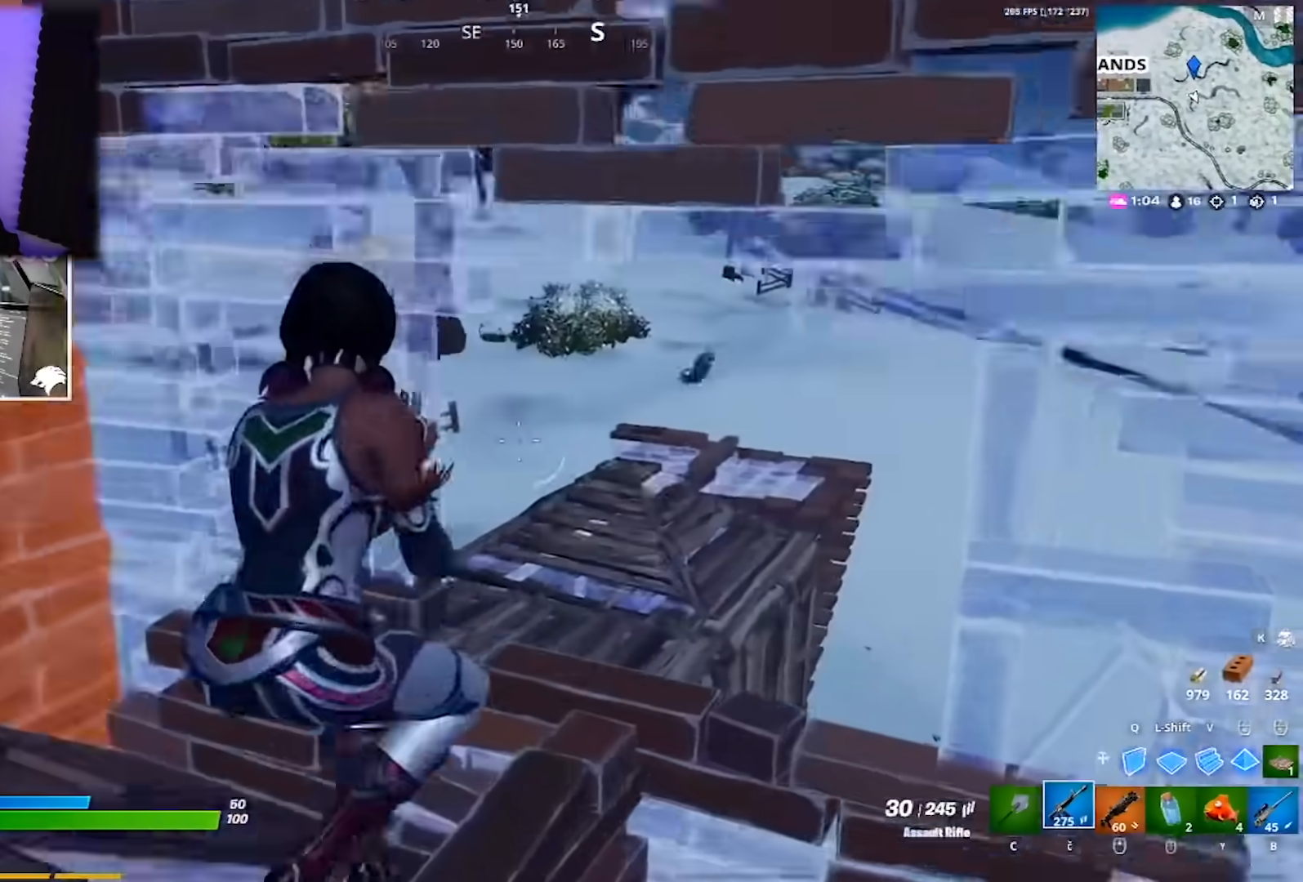
{"keys": ["d"], "mouse": ["left", "right"], "events": [[50, "a", "down"], [133, "d", "up"], [183, "mouse_left", "down"], [233, "a", "up"], [233, "d", "down"], [333, "a", "down"], [367, "d", "up"], [467, "a", "up"], [467, "d", "down"]]}
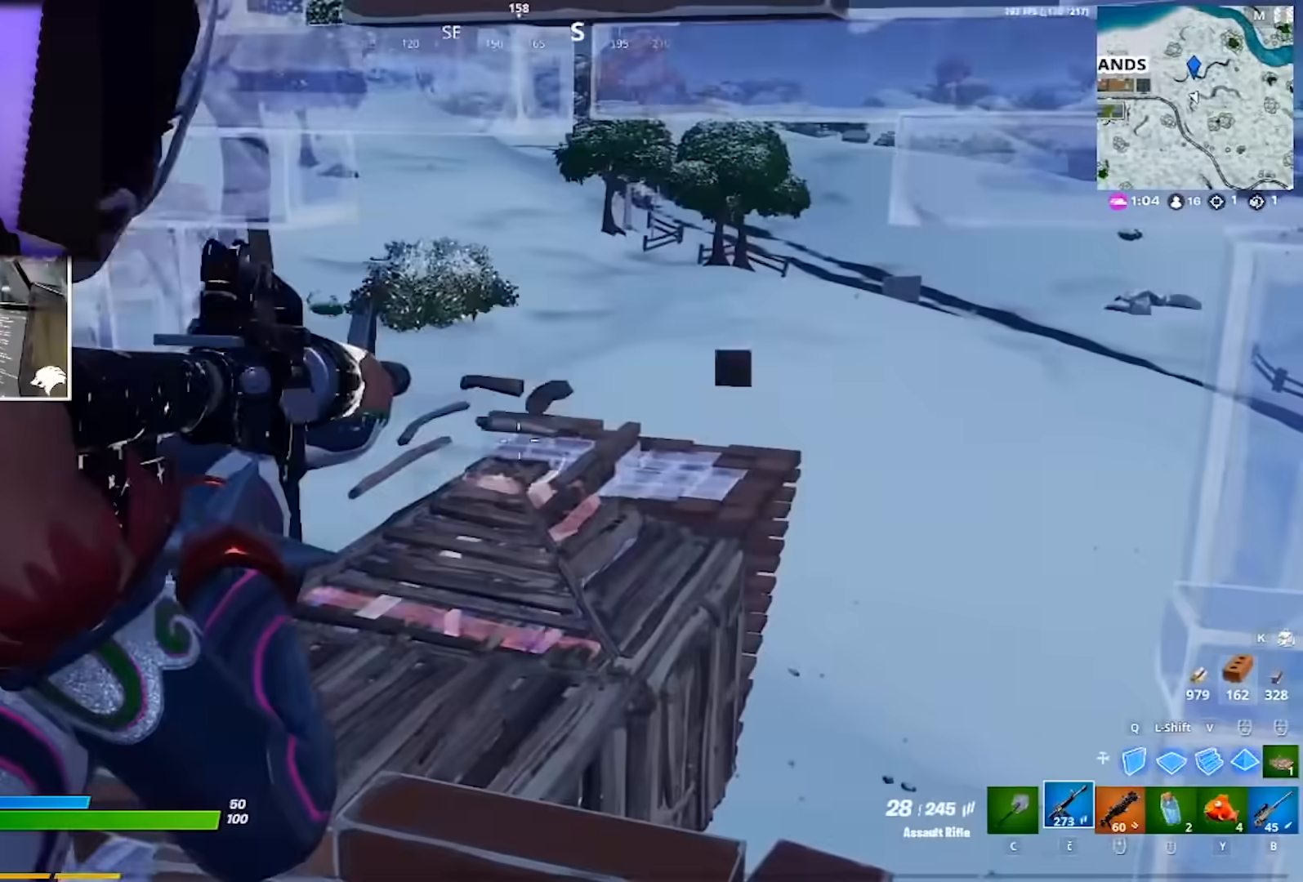
{"keys": ["a", "d"], "mouse": ["wheel"], "events": [[67, "a", "down"], [117, "d", "up"], [200, "d", "down"], [300, "d", "up"], [383, "d", "down"], [383, "mouse_left", "up"], [383, "mouse_right", "up"], [483, "mouse_wheel", "down"]]}
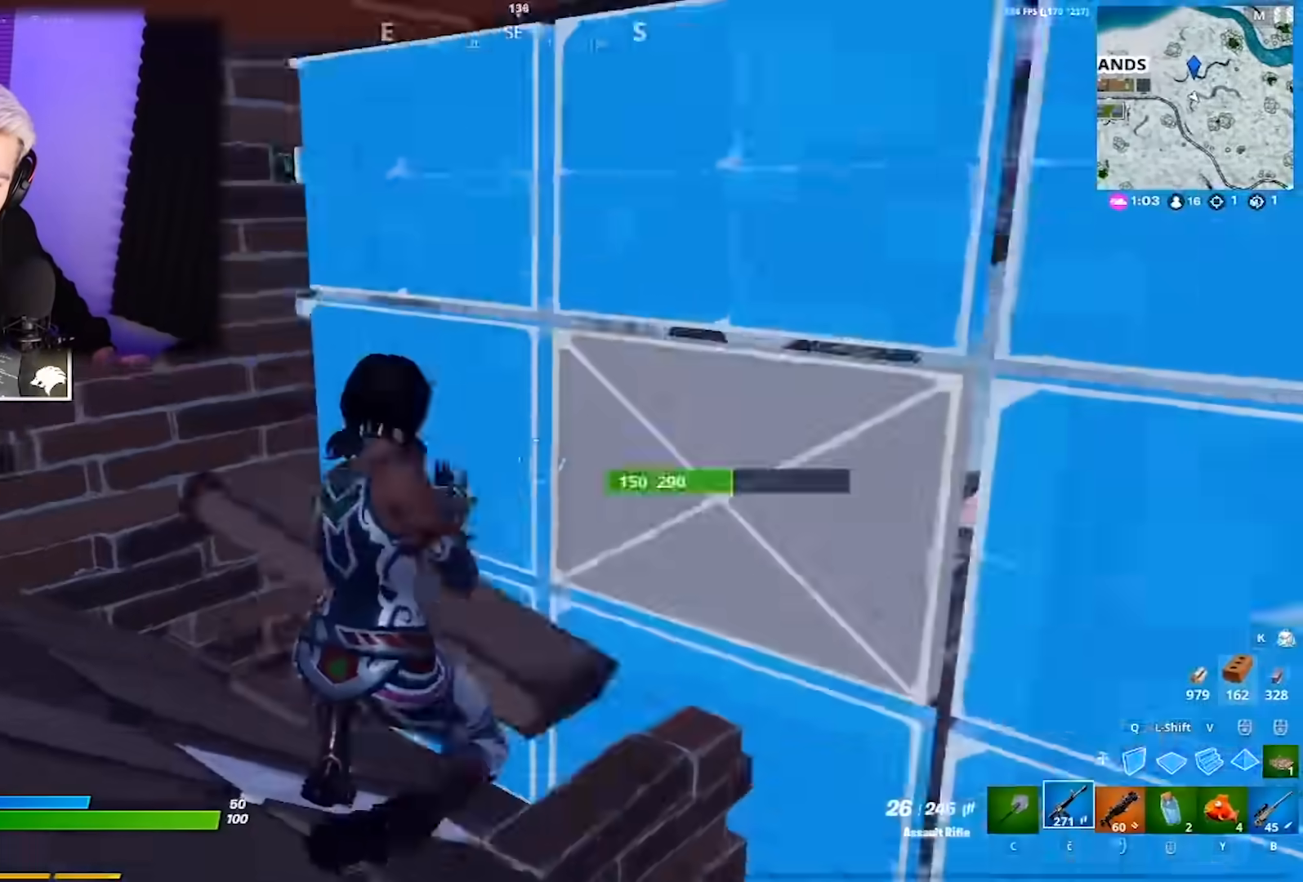
{"keys": ["a"], "mouse": ["wheel"], "events": [[33, "s", "down"], [83, "d", "up"], [83, "mouse_wheel", "up"], [117, "a", "up"], [217, "ctrl", "down"], [267, "a", "down"], [267, "ctrl", "up"], [350, "s", "up"], [400, "ctrl", "down"], [500, "ctrl", "up"], [500, "mouse_wheel", "down"]]}
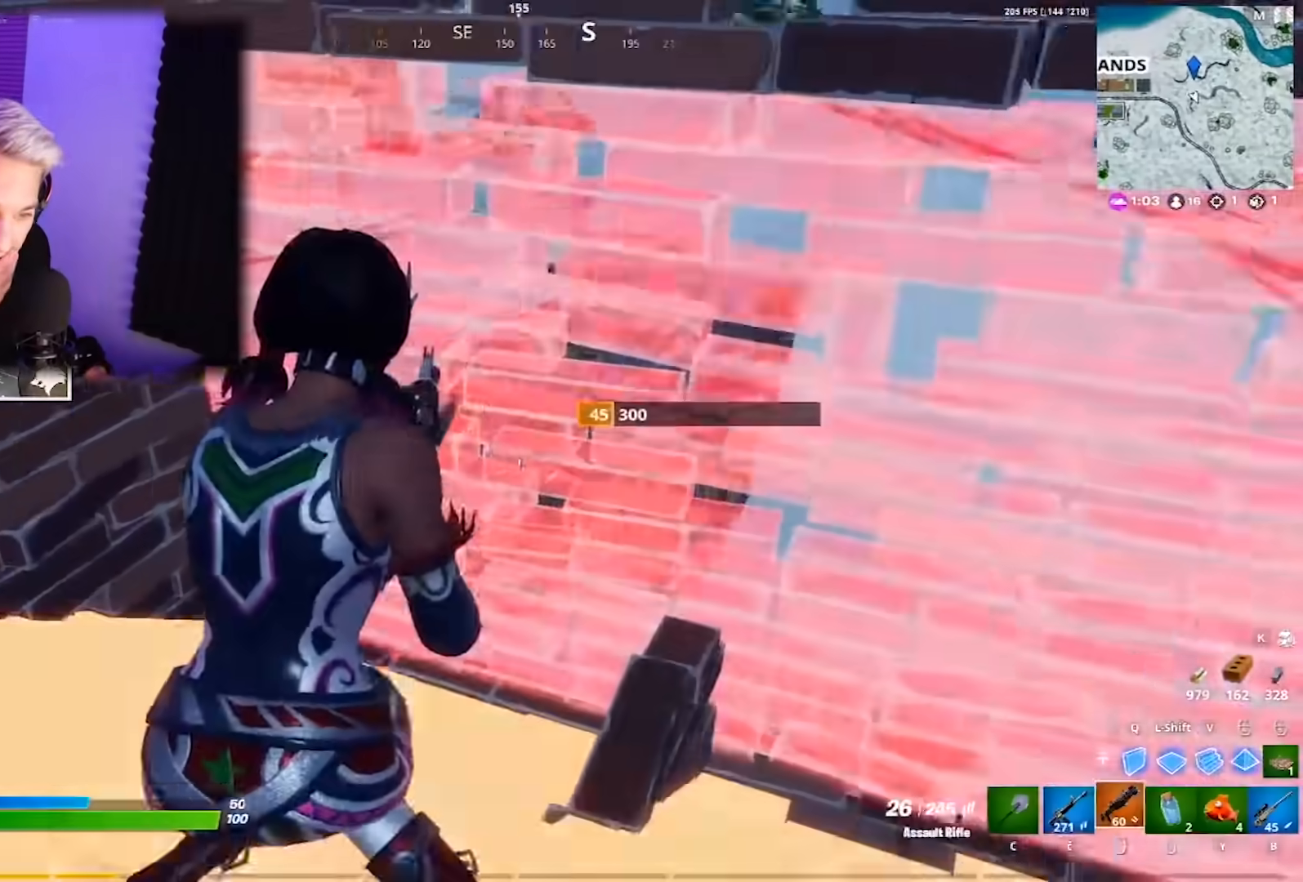
{"keys": ["w"], "mouse": [], "events": [[100, "w", "down"], [133, "a", "up"], [133, "mouse_wheel", "up"], [183, "e", "down"], [233, "mouse_left", "down"], [367, "e", "up"], [367, "mouse_left", "up"]]}
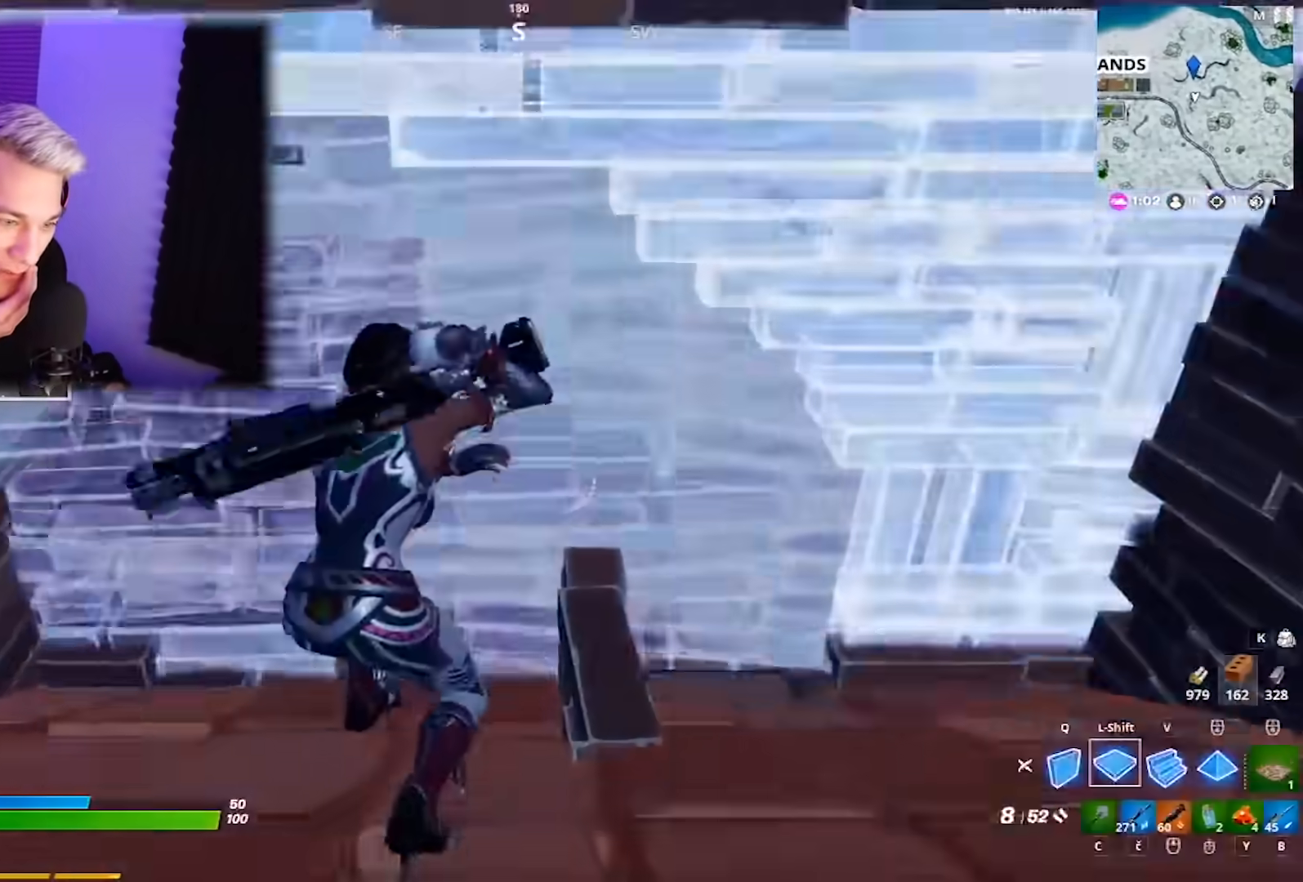
{"keys": ["space", "w"], "mouse": ["left"], "events": [[17, "shift", "down"], [100, "a", "down"], [100, "mouse_left", "down"], [200, "a", "up"], [200, "shift", "up"], [250, "space", "down"], [350, "q", "down"], [350, "space", "up"], [383, "q", "up"], [483, "space", "down"]]}
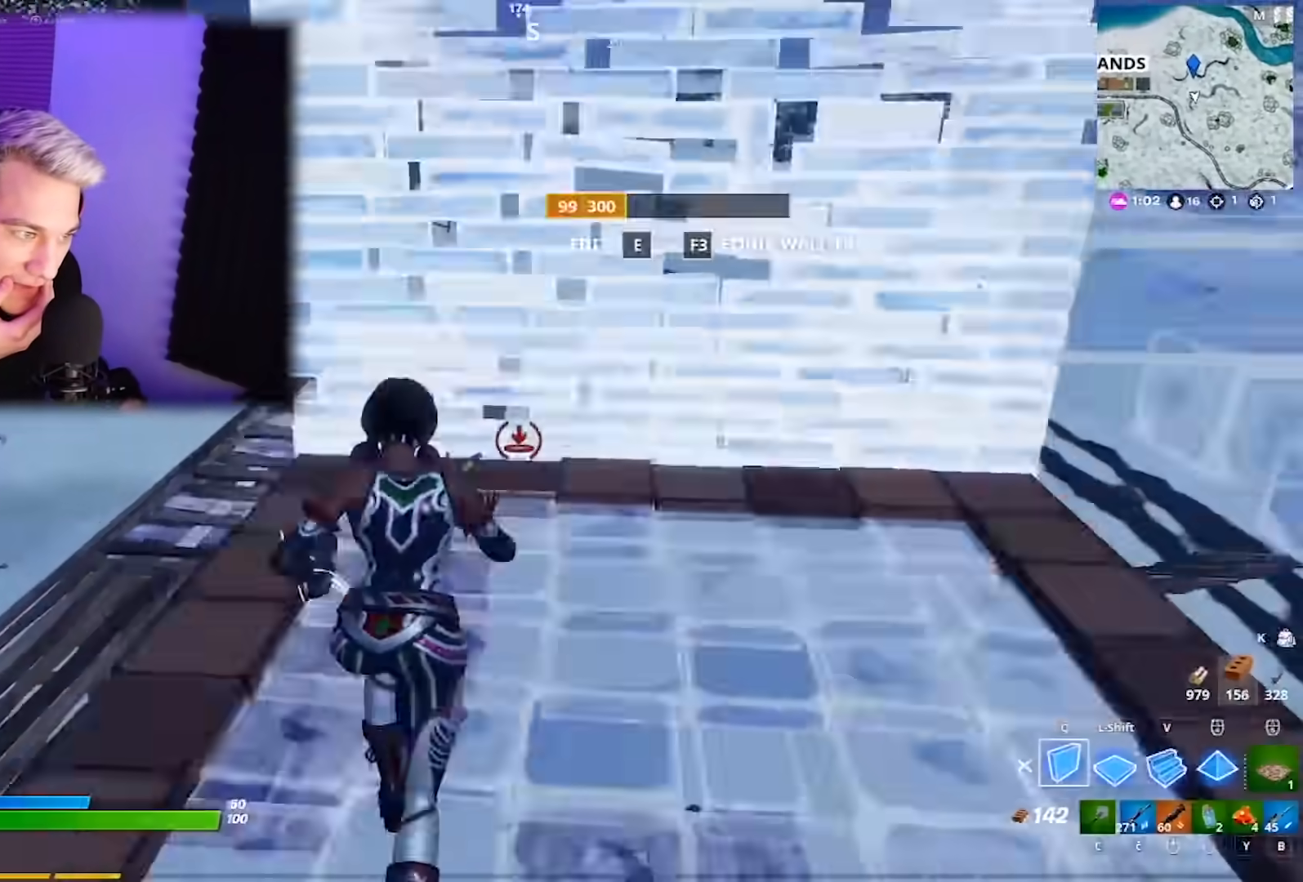
{"keys": ["a"], "mouse": ["left"], "events": [[83, "space", "up"], [167, "d", "down"], [167, "w", "up"], [200, "q", "down"], [250, "q", "up"], [300, "d", "up"], [350, "a", "down"]]}
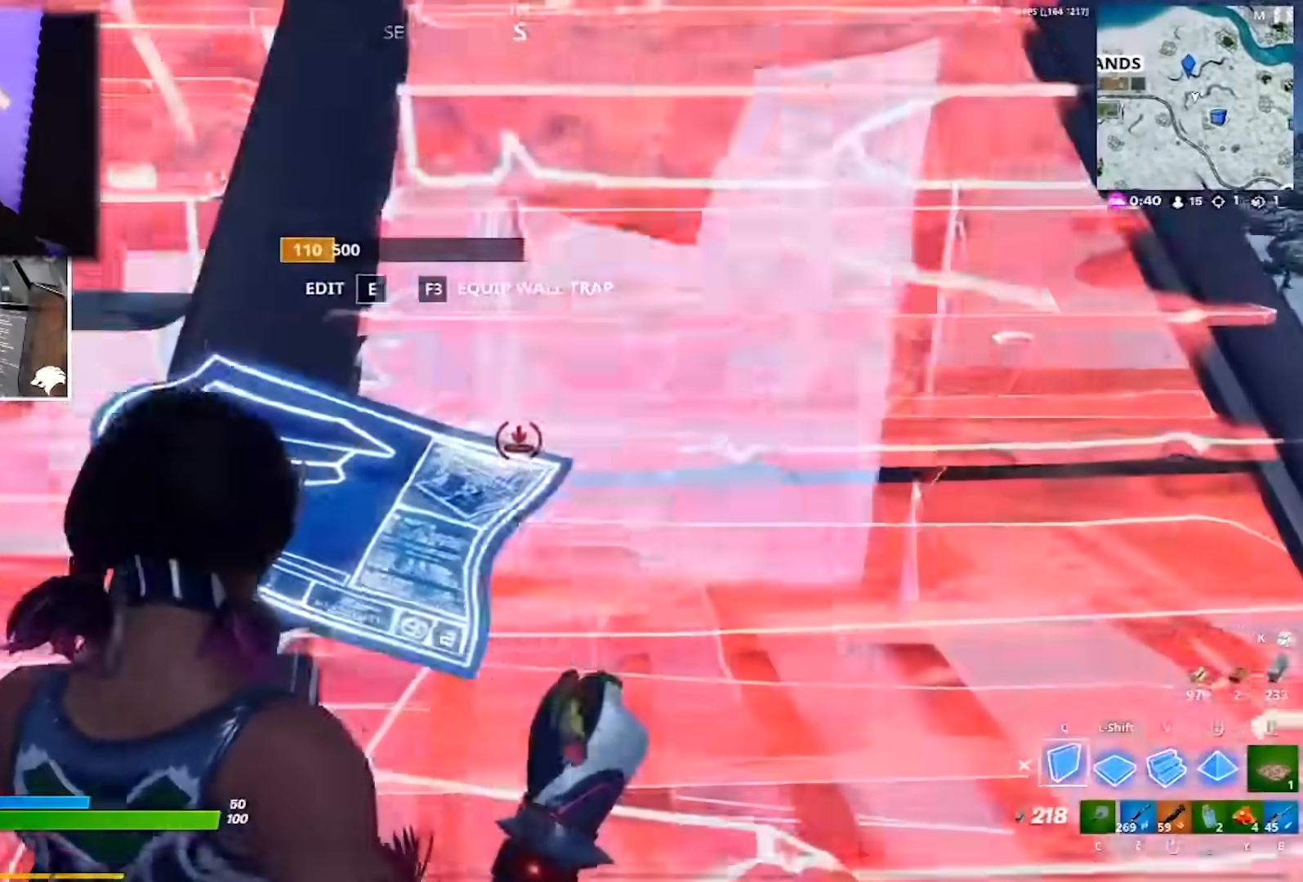
{"keys": ["w"], "mouse": [], "events": [[33, "w", "down"], [133, "a", "up"], [217, "q", "down"], [317, "q", "up"], [367, "a", "down"], [367, "mouse_wheel", "down"], [500, "a", "up"], [500, "mouse_left", "up"], [500, "mouse_wheel", "up"]]}
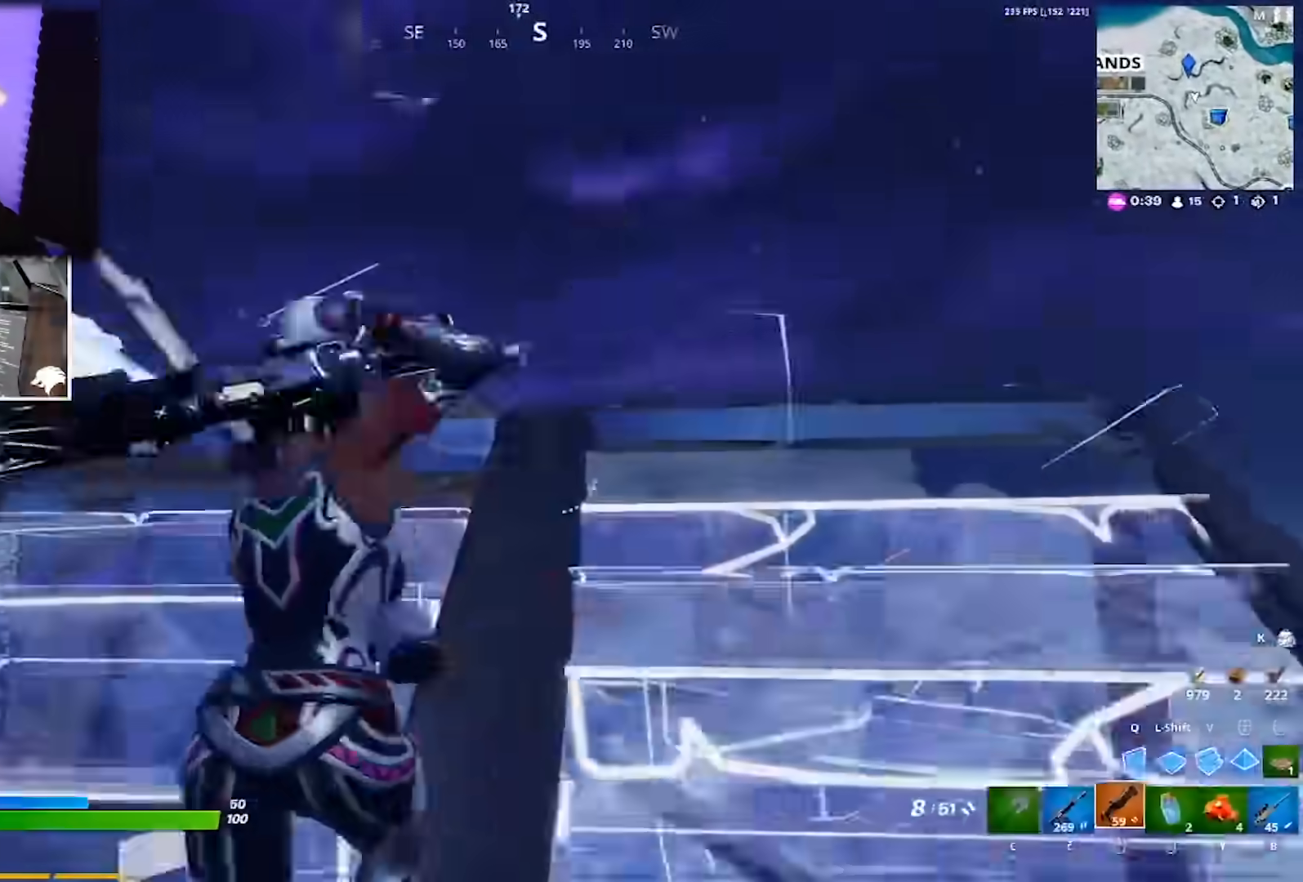
{"keys": ["d", "w"], "mouse": [], "events": [[50, "d", "down"], [183, "w", "up"], [283, "w", "down"]]}
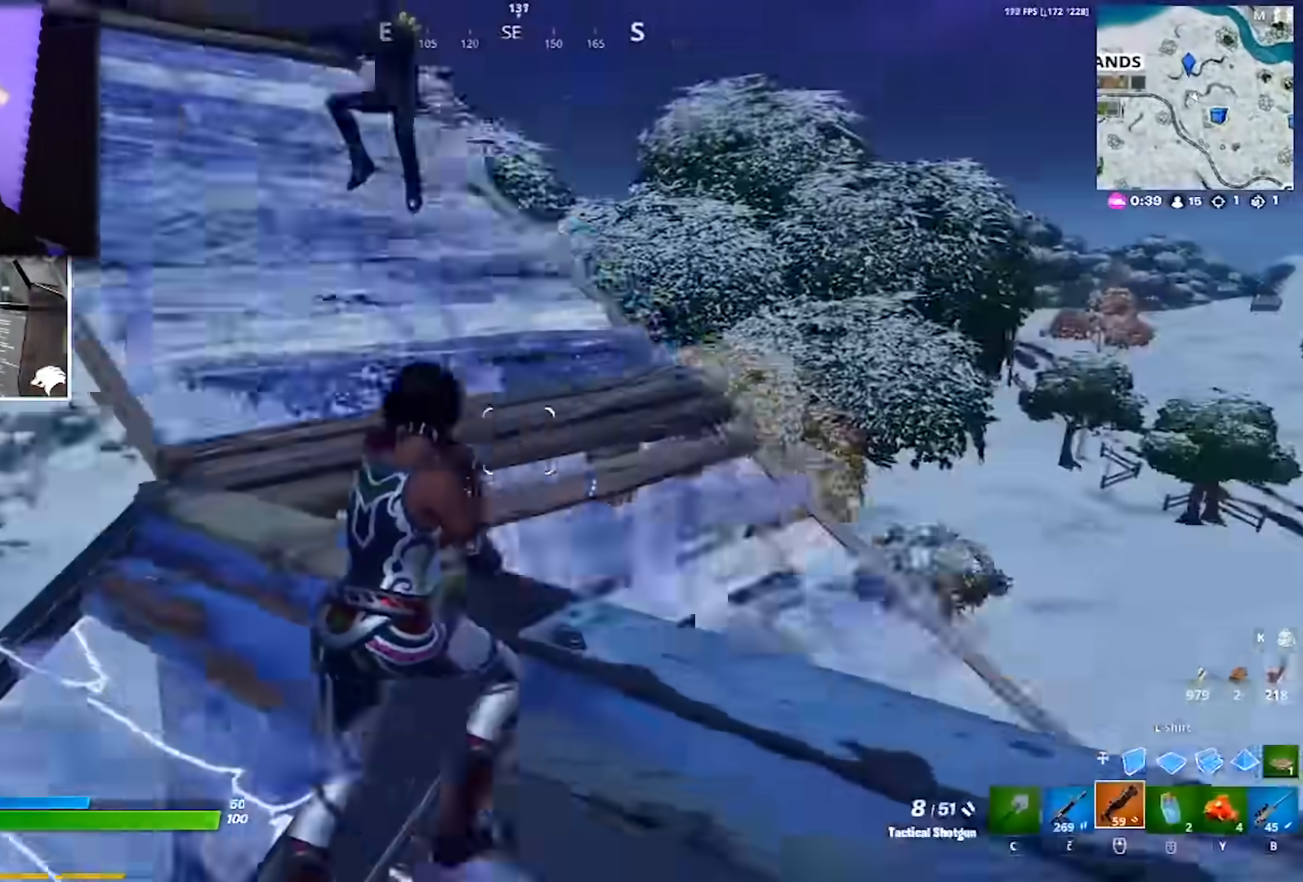
{"keys": ["d", "v"], "mouse": ["left"], "events": [[67, "w", "up"], [100, "space", "down"], [200, "mouse_left", "down"], [200, "q", "down"], [200, "space", "up"], [250, "q", "up"], [383, "shift", "down"], [433, "shift", "up"], [433, "v", "down"]]}
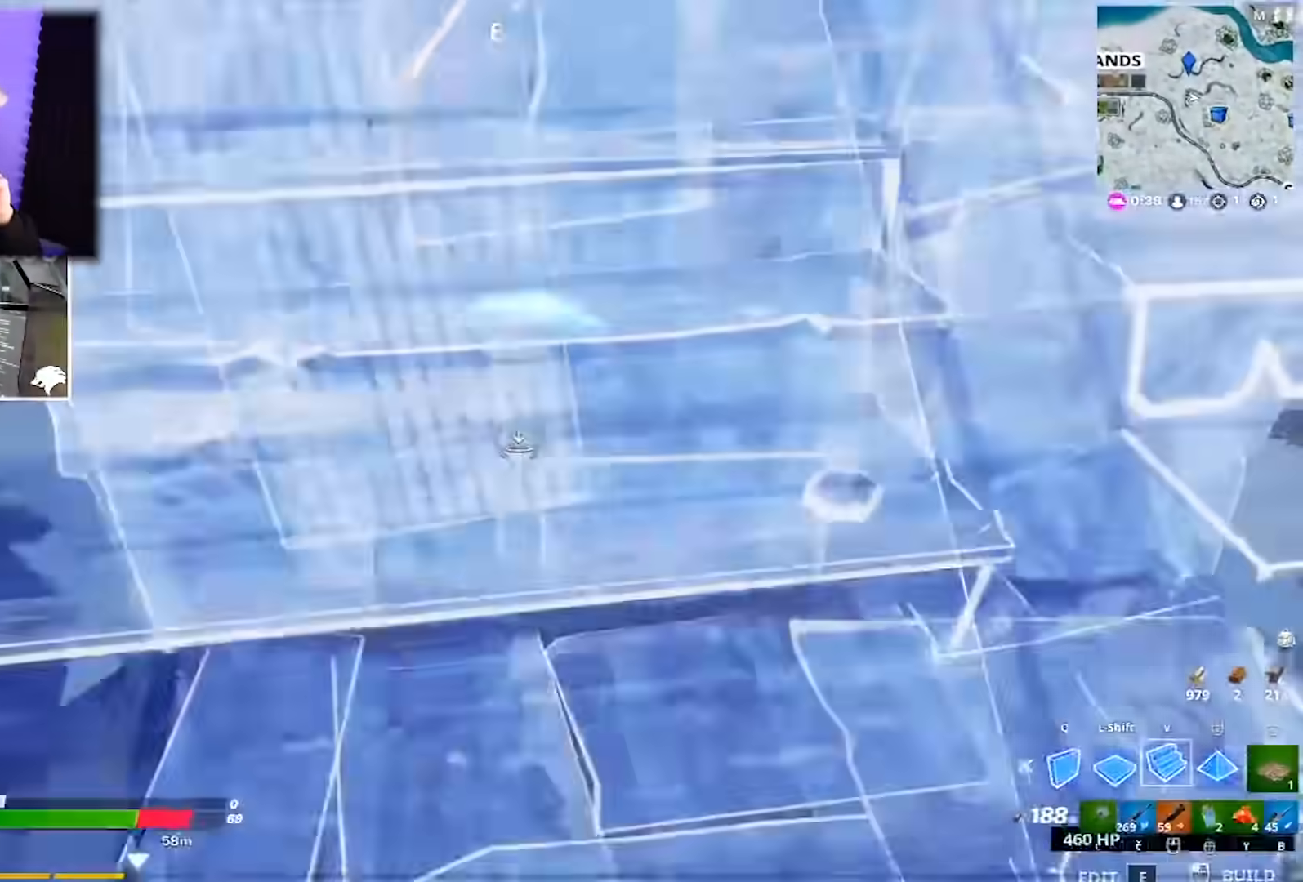
{"keys": ["d", "w"], "mouse": ["left"], "events": [[83, "q", "down"], [117, "v", "up"], [167, "q", "up"], [267, "shift", "down"], [350, "shift", "up"], [500, "w", "down"]]}
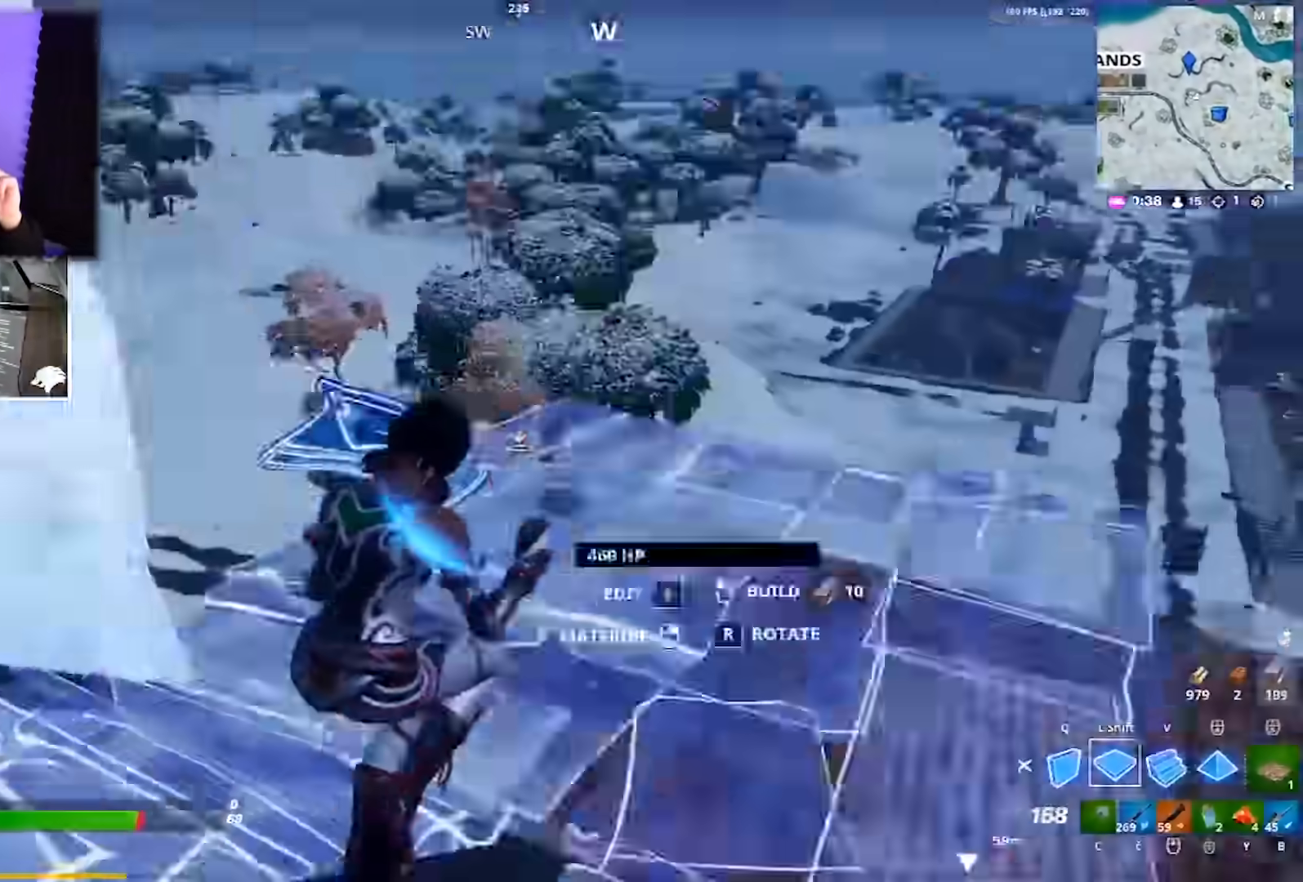
{"keys": ["d", "q"], "mouse": [], "events": [[133, "shift", "down"], [183, "d", "up"], [283, "shift", "up"], [383, "d", "down"], [383, "mouse_left", "up"], [383, "w", "up"], [500, "q", "down"]]}
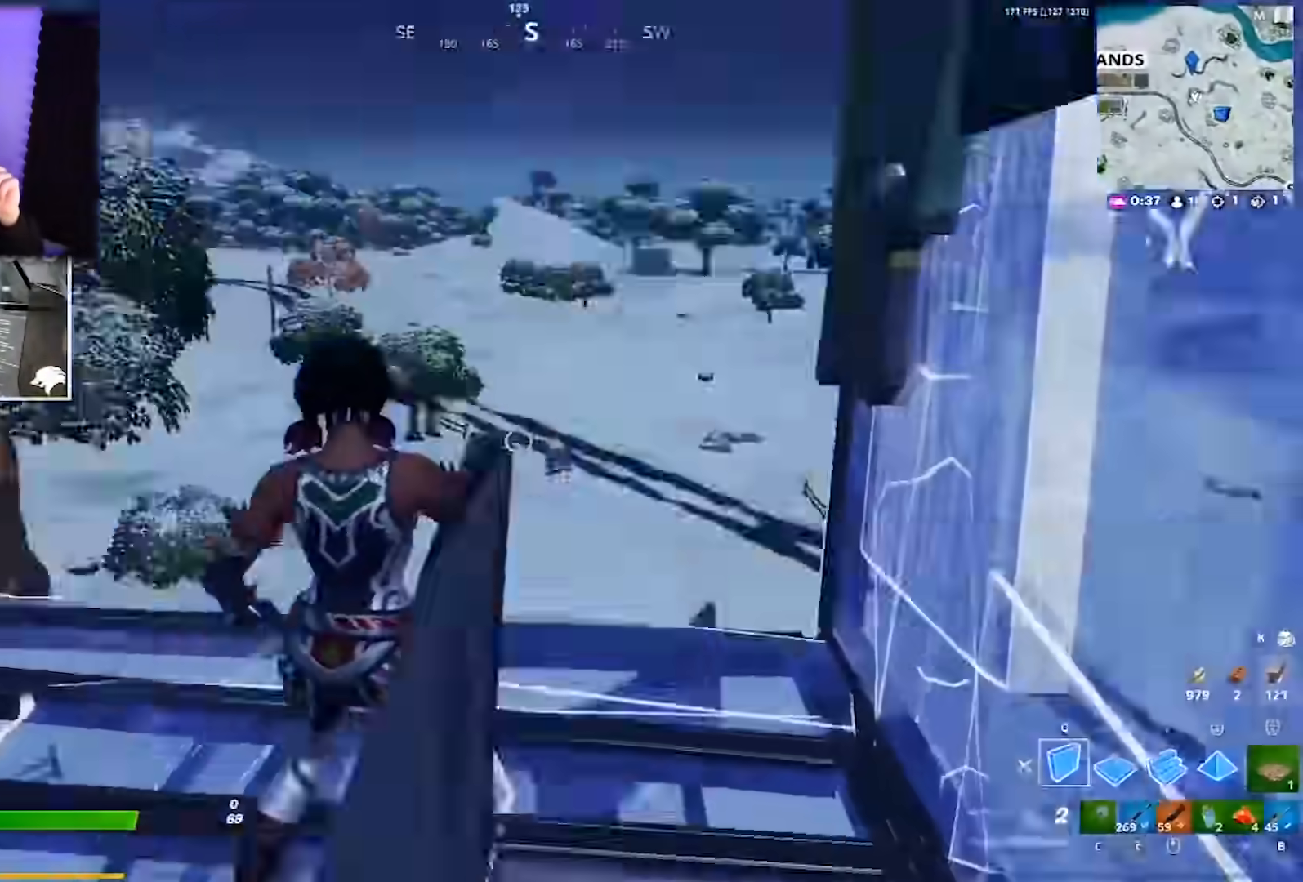
{"keys": ["ctrl"], "mouse": ["left"], "events": [[50, "d", "up"], [50, "mouse_left", "down"], [83, "q", "up"], [233, "mouse_left", "up"], [417, "mouse_left", "down"], [467, "ctrl", "down"]]}